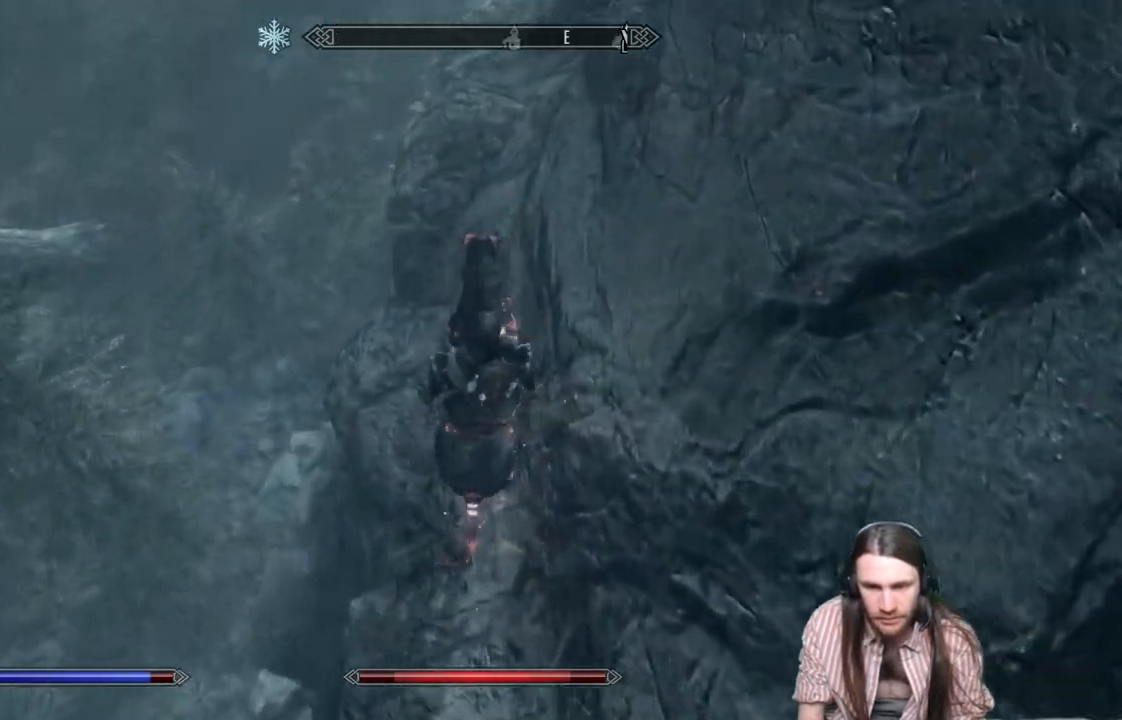
Gameplay with a controller (Xbox layout); each line is a JSON object with the inputs held at the frame after it. "events" lists button and stick changes between this image and that frame as [ms after this image, input, new state], when the widget could be followed in between.
{"buttons": [], "left_stick": "up", "right_stick": "up-right", "events": [[417, "right_stick", "up"], [467, "right_stick", "up-right"]]}
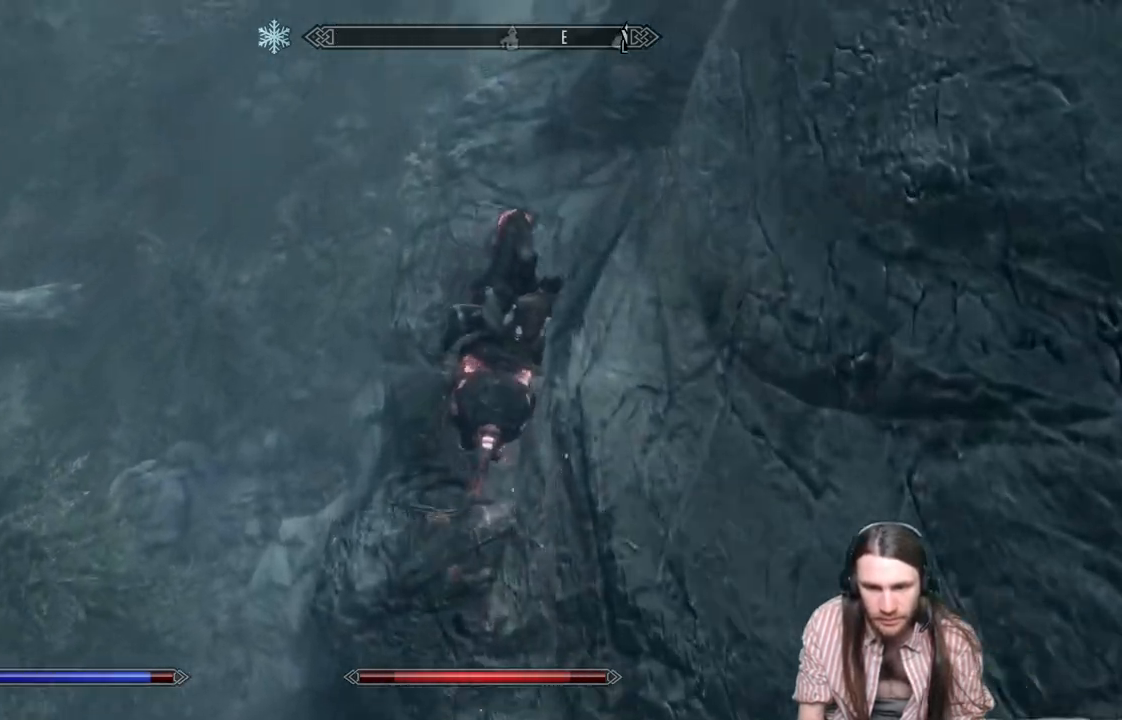
{"buttons": [], "left_stick": "up", "right_stick": "center", "events": [[83, "right_stick", "center"]]}
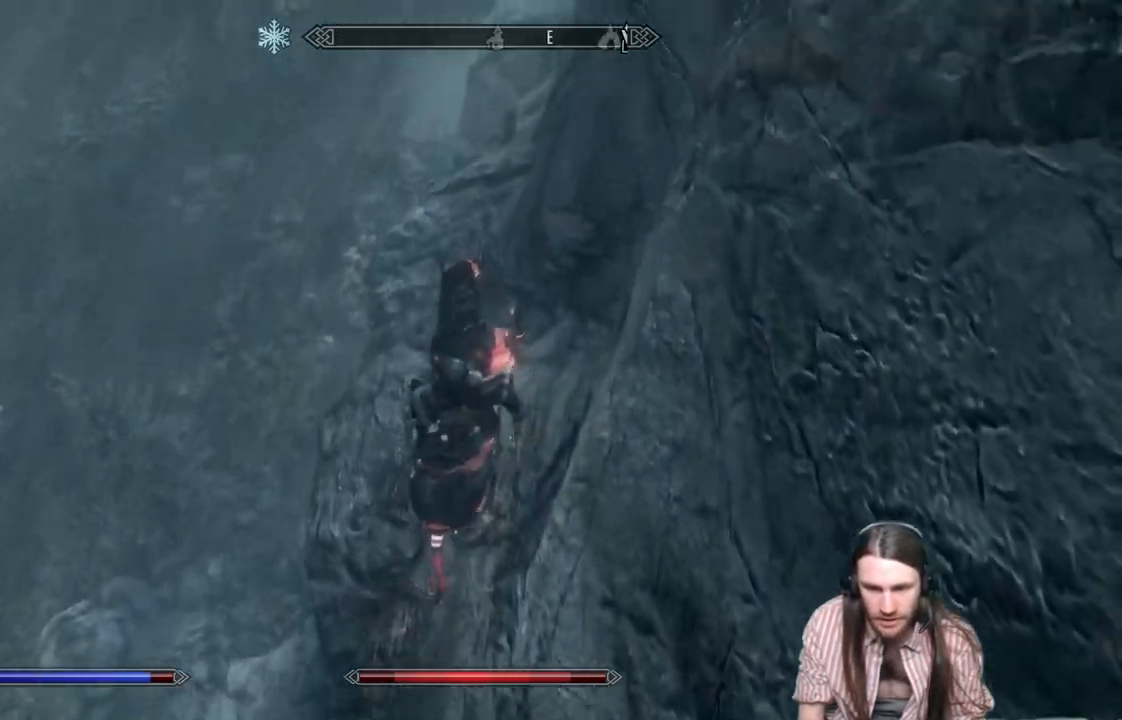
{"buttons": [], "left_stick": "up-right", "right_stick": "down-right", "events": [[400, "left_stick", "up-right"], [400, "right_stick", "down-right"]]}
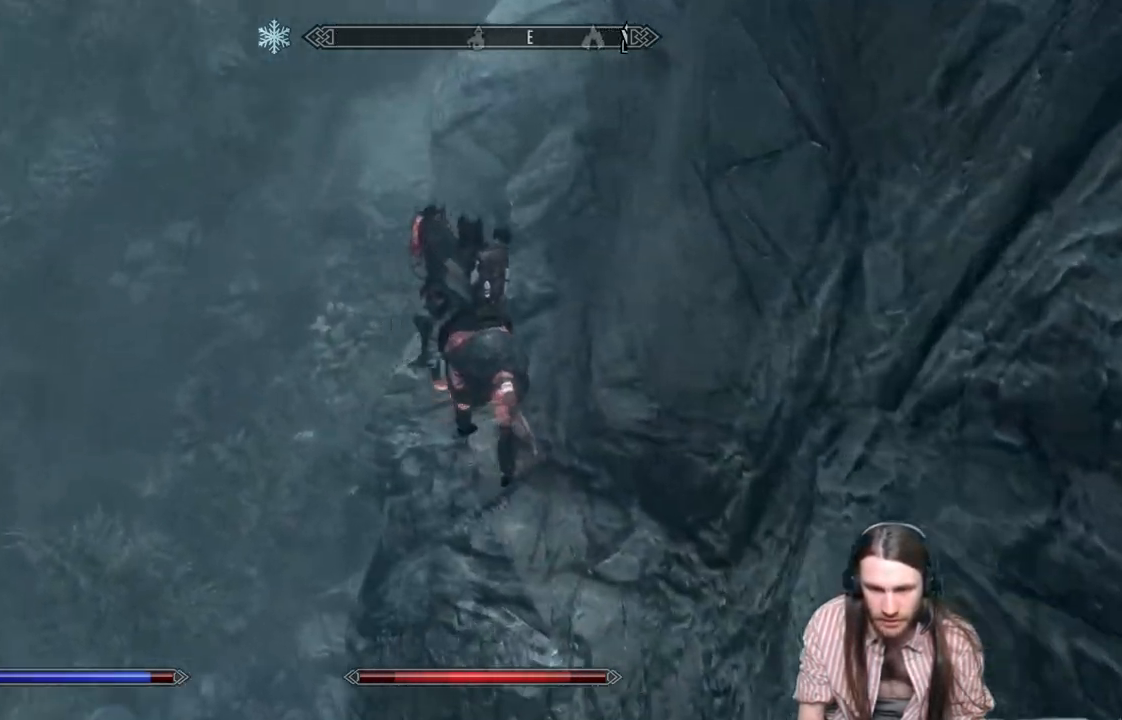
{"buttons": [], "left_stick": "up", "right_stick": "center", "events": [[50, "right_stick", "center"], [383, "left_stick", "up"]]}
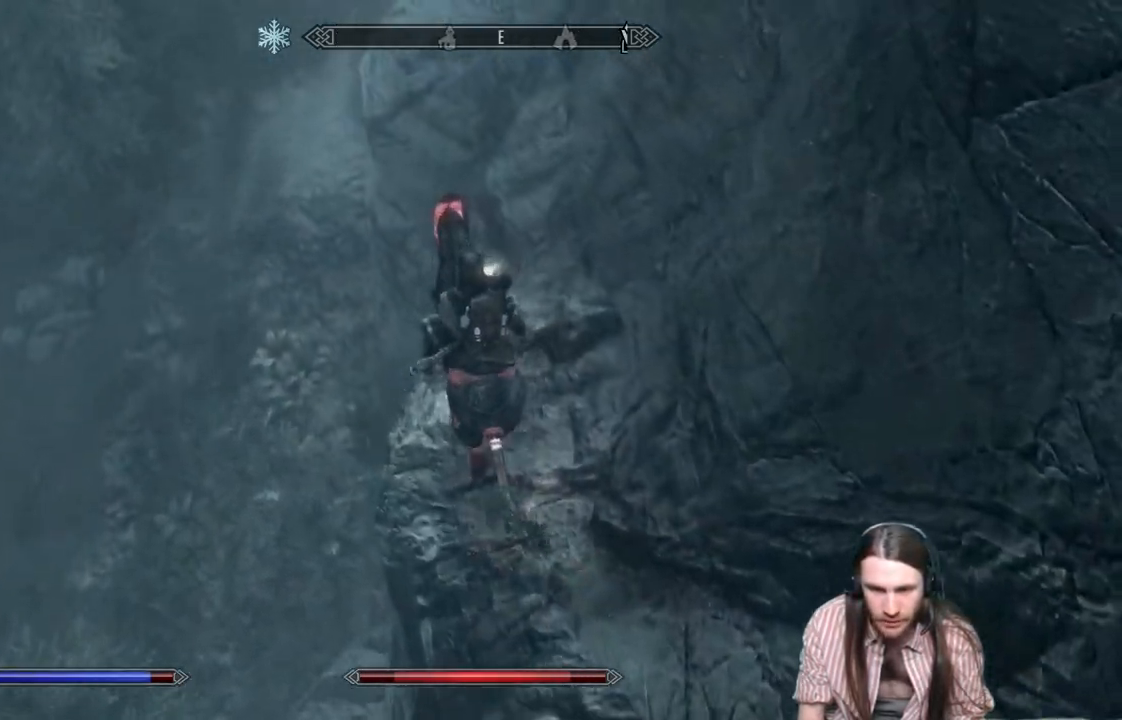
{"buttons": [], "left_stick": "up", "right_stick": "center", "events": [[117, "left_stick", "up-right"], [367, "left_stick", "up"]]}
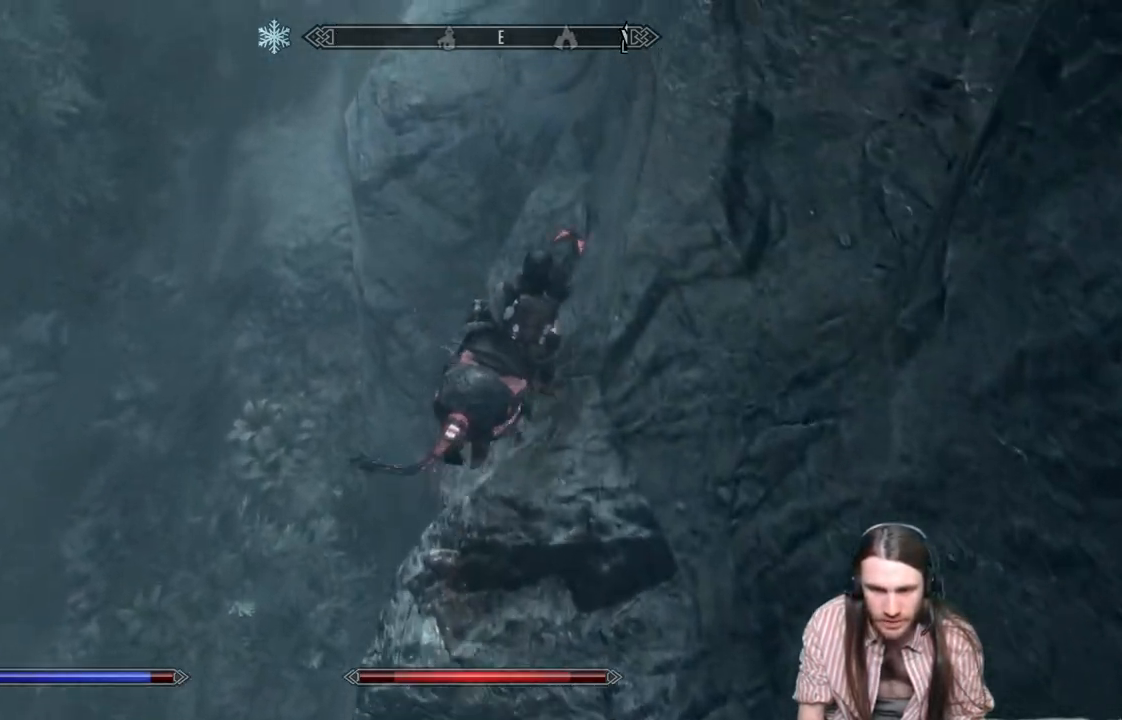
{"buttons": [], "left_stick": "center", "right_stick": "center", "events": [[433, "left_stick", "center"]]}
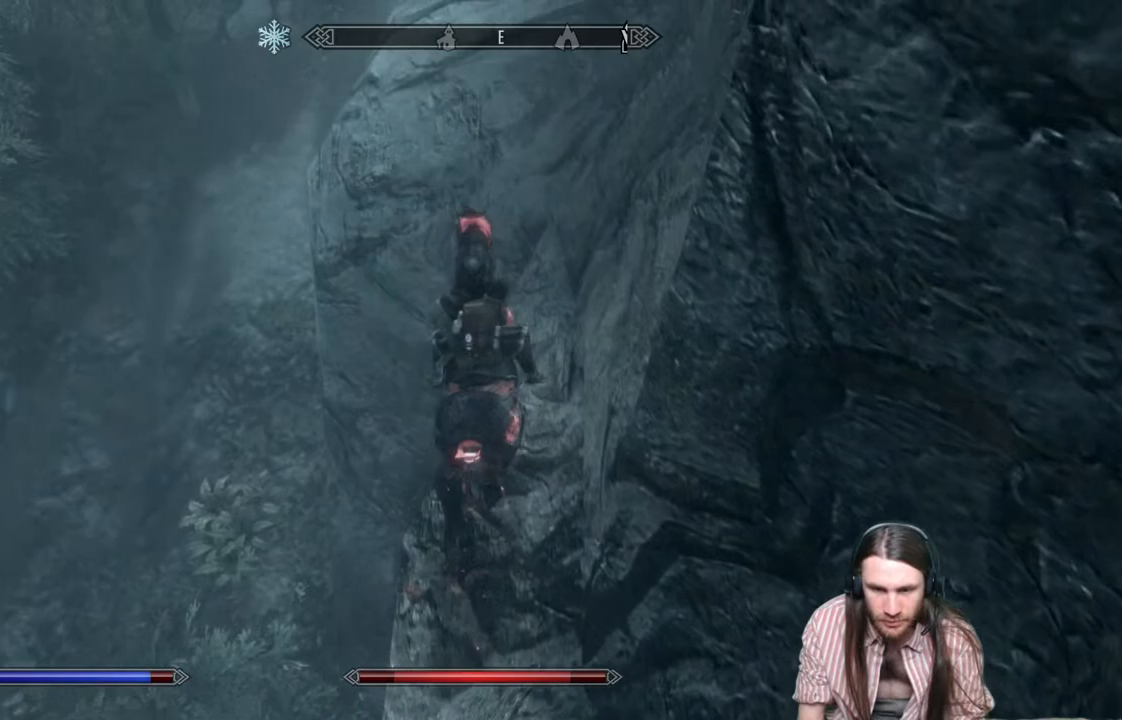
{"buttons": [], "left_stick": "up", "right_stick": "center", "events": [[200, "left_stick", "up"]]}
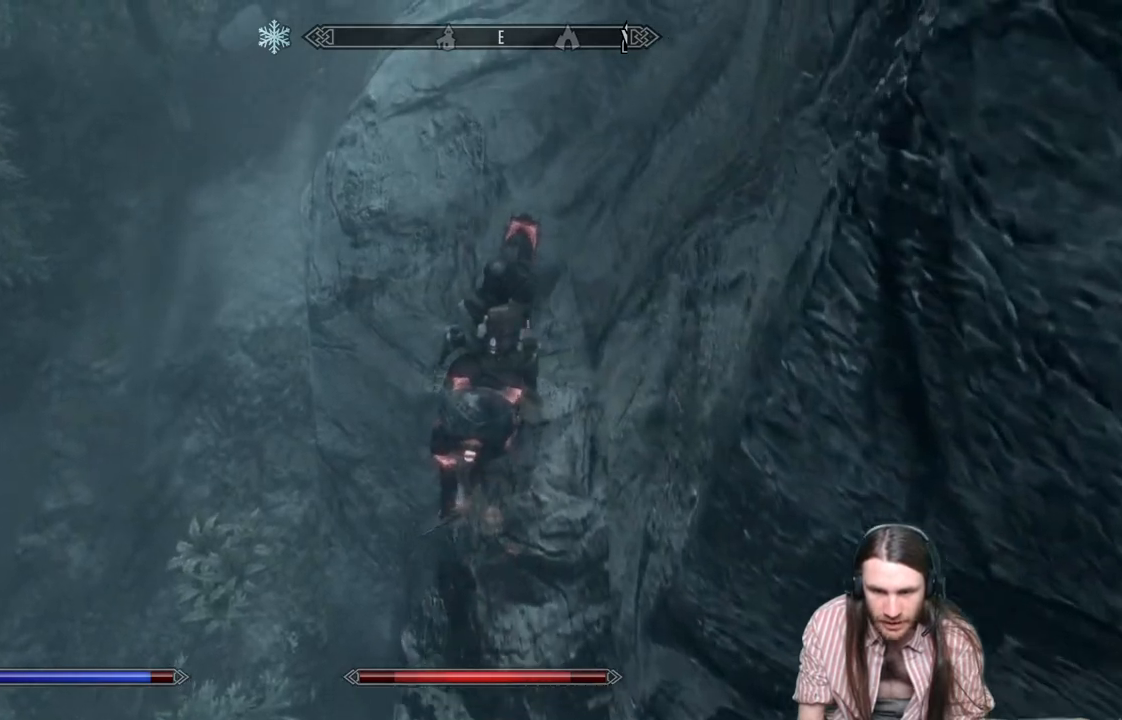
{"buttons": [], "left_stick": "up", "right_stick": "center", "events": []}
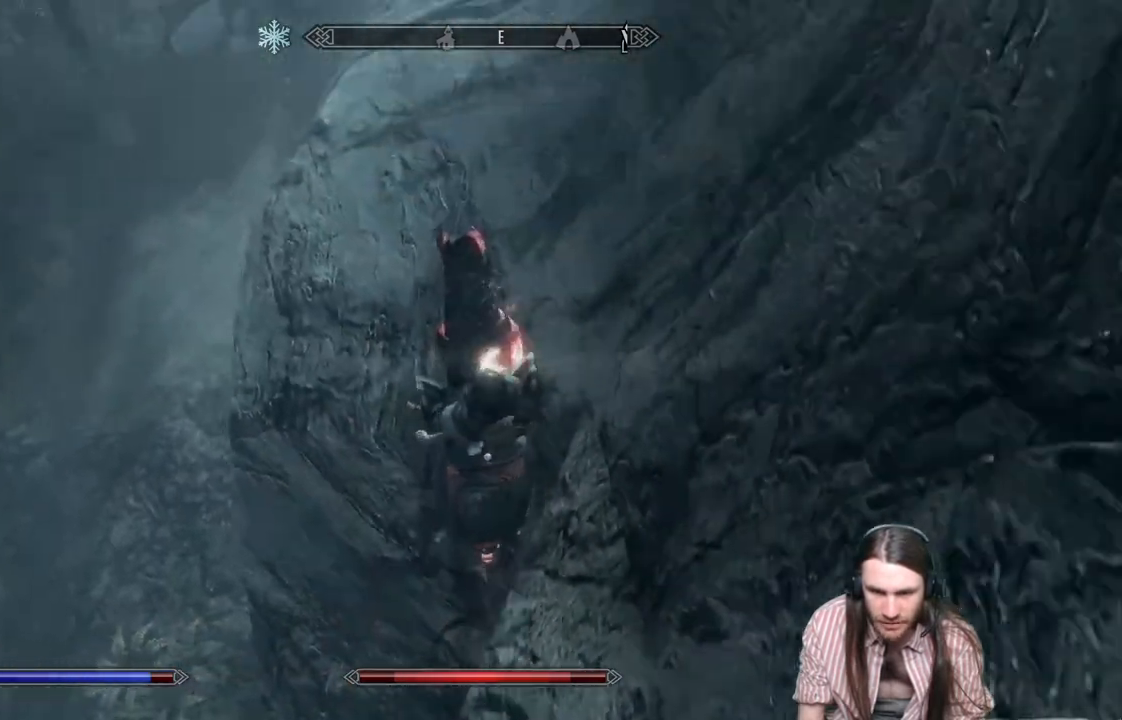
{"buttons": [], "left_stick": "up-right", "right_stick": "center", "events": [[117, "left_stick", "up-left"], [150, "right_stick", "down"], [317, "right_stick", "center"], [333, "left_stick", "center"], [417, "left_stick", "up-right"]]}
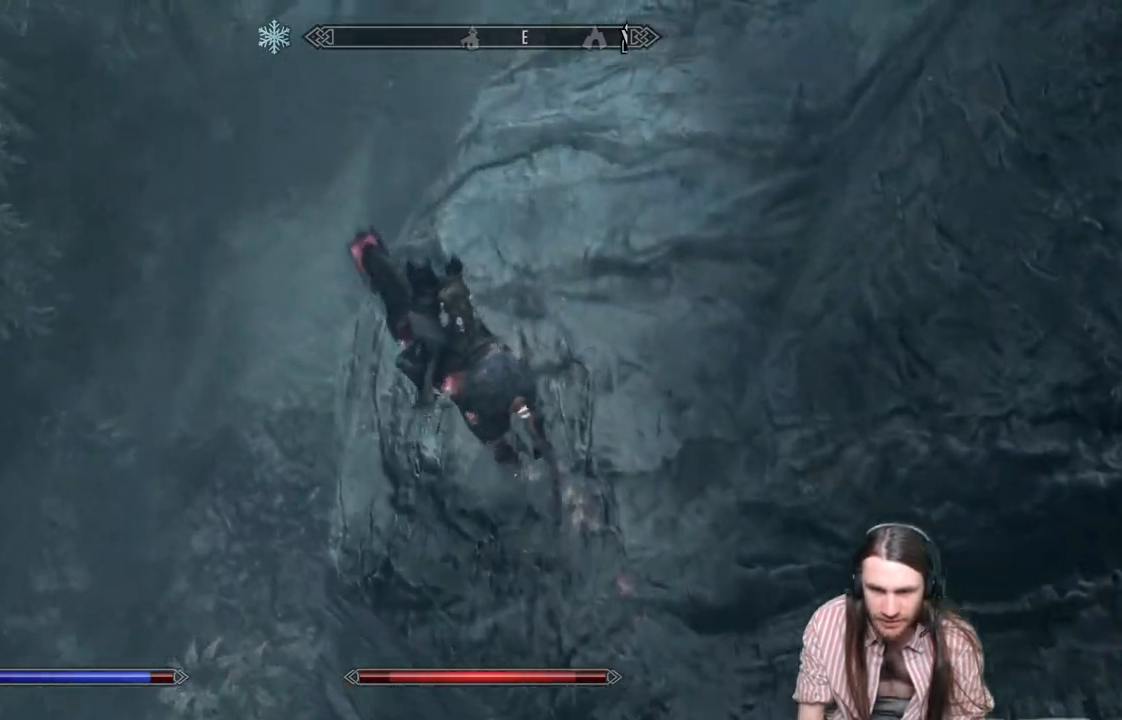
{"buttons": [], "left_stick": "up-right", "right_stick": "center", "events": [[17, "right_stick", "up-right"], [333, "right_stick", "center"]]}
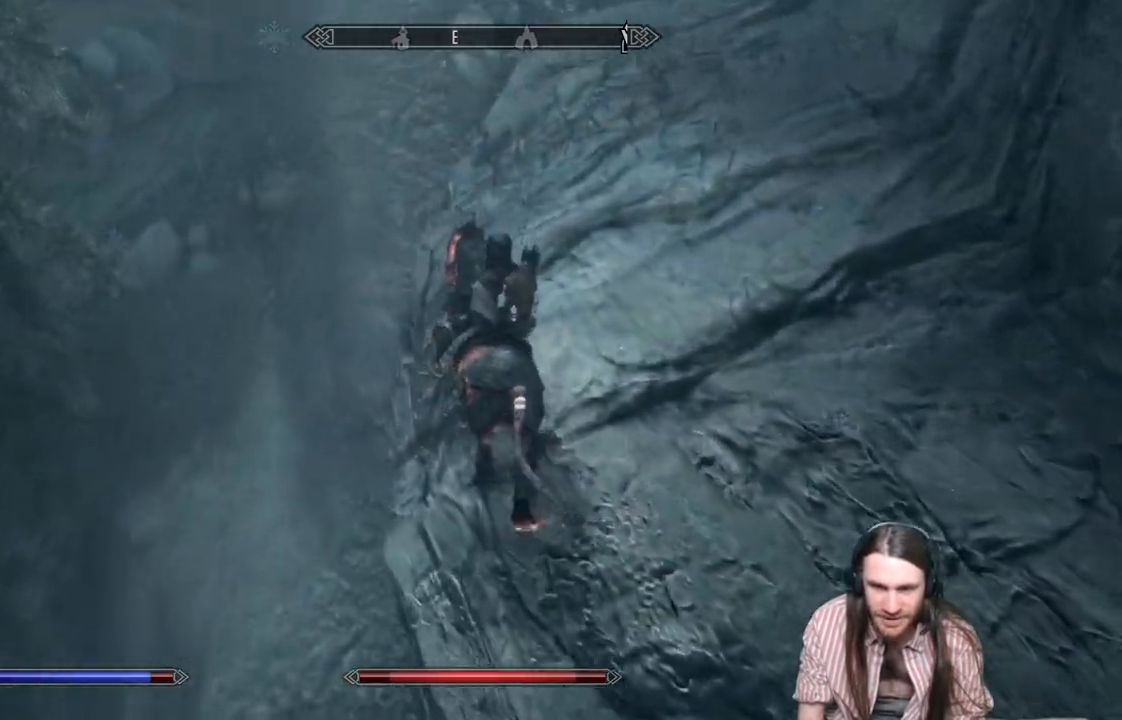
{"buttons": [], "left_stick": "up", "right_stick": "center", "events": [[233, "left_stick", "up"], [250, "right_stick", "up"], [350, "right_stick", "center"]]}
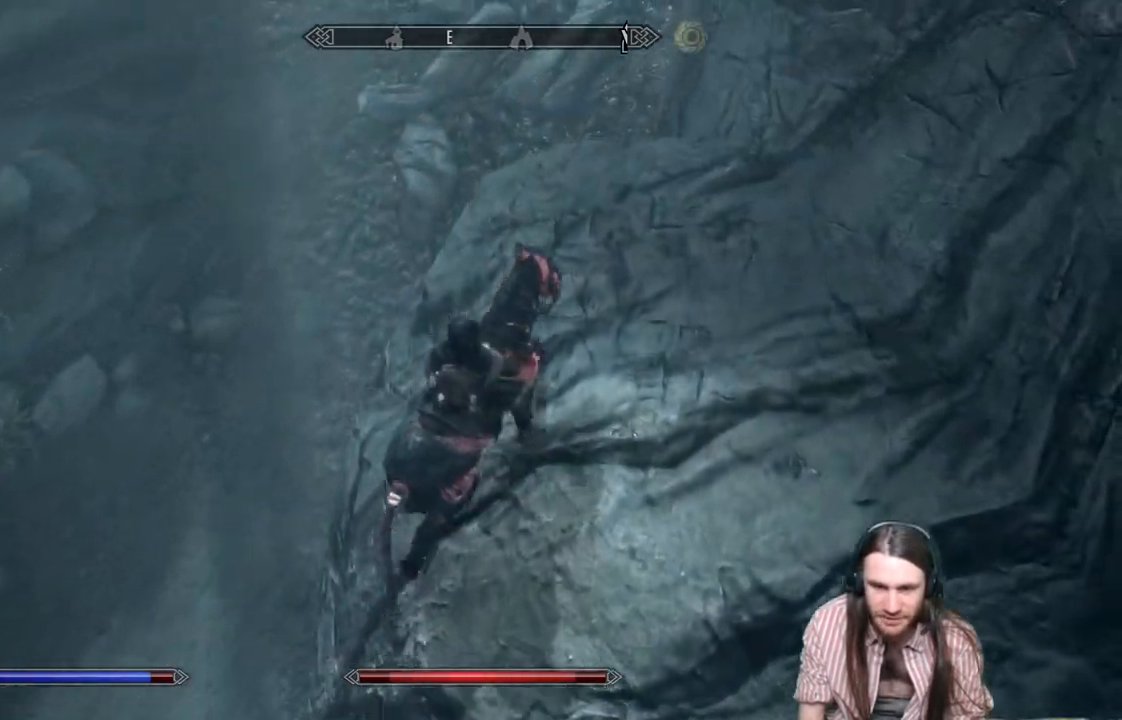
{"buttons": [], "left_stick": "up", "right_stick": "center", "events": []}
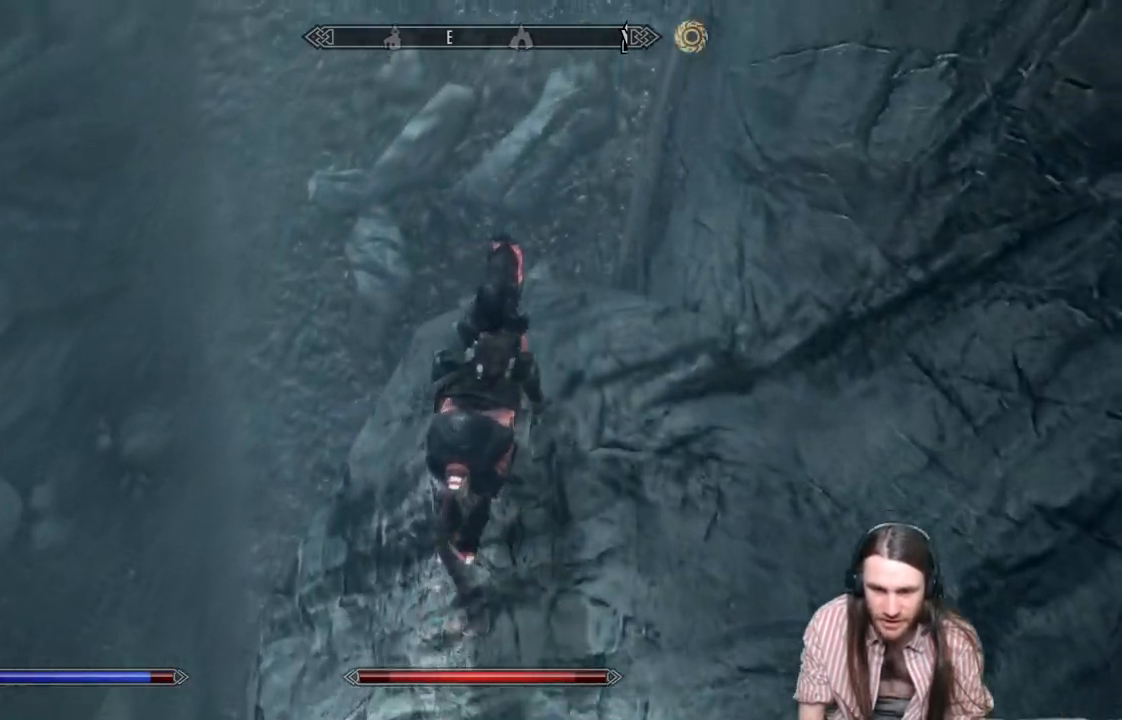
{"buttons": [], "left_stick": "up", "right_stick": "center", "events": []}
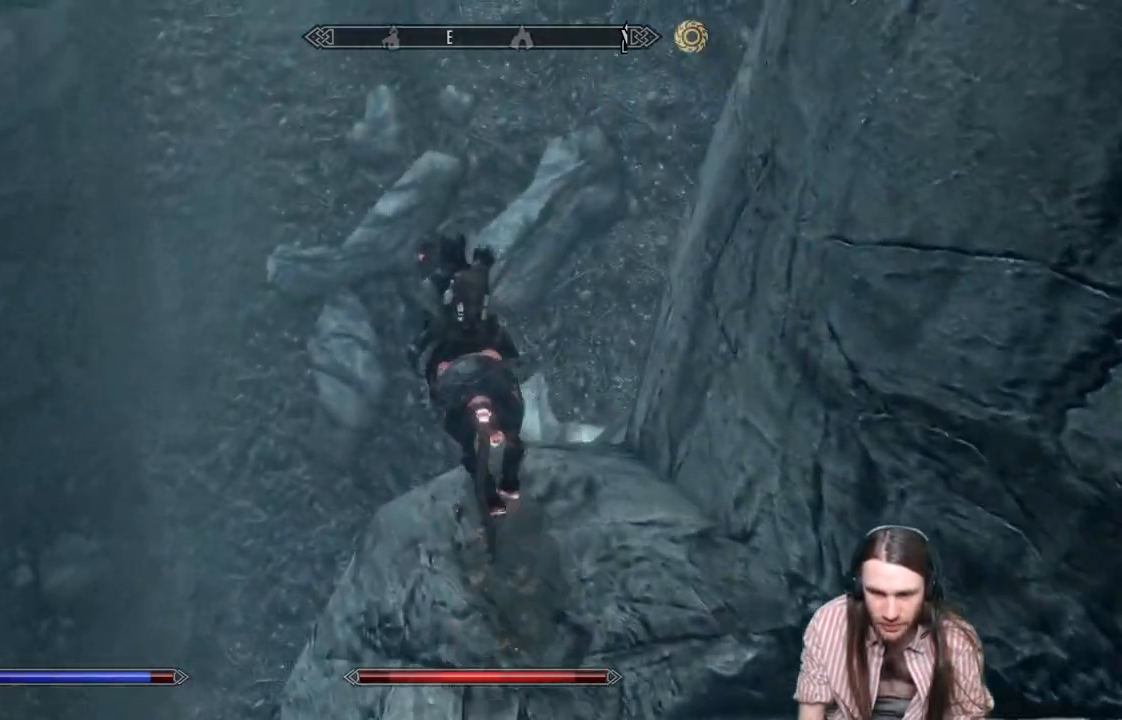
{"buttons": [], "left_stick": "center", "right_stick": "center", "events": [[150, "left_stick", "up-left"], [317, "left_stick", "center"]]}
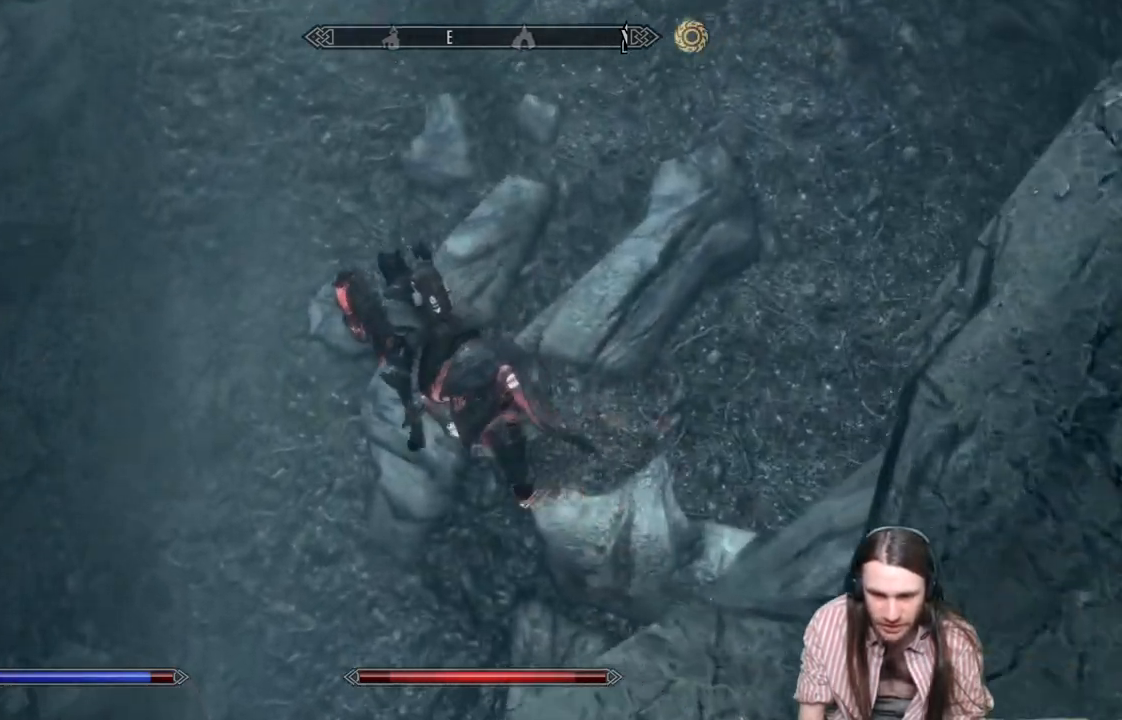
{"buttons": [], "left_stick": "up-left", "right_stick": "left", "events": [[450, "right_stick", "left"], [483, "left_stick", "up-left"]]}
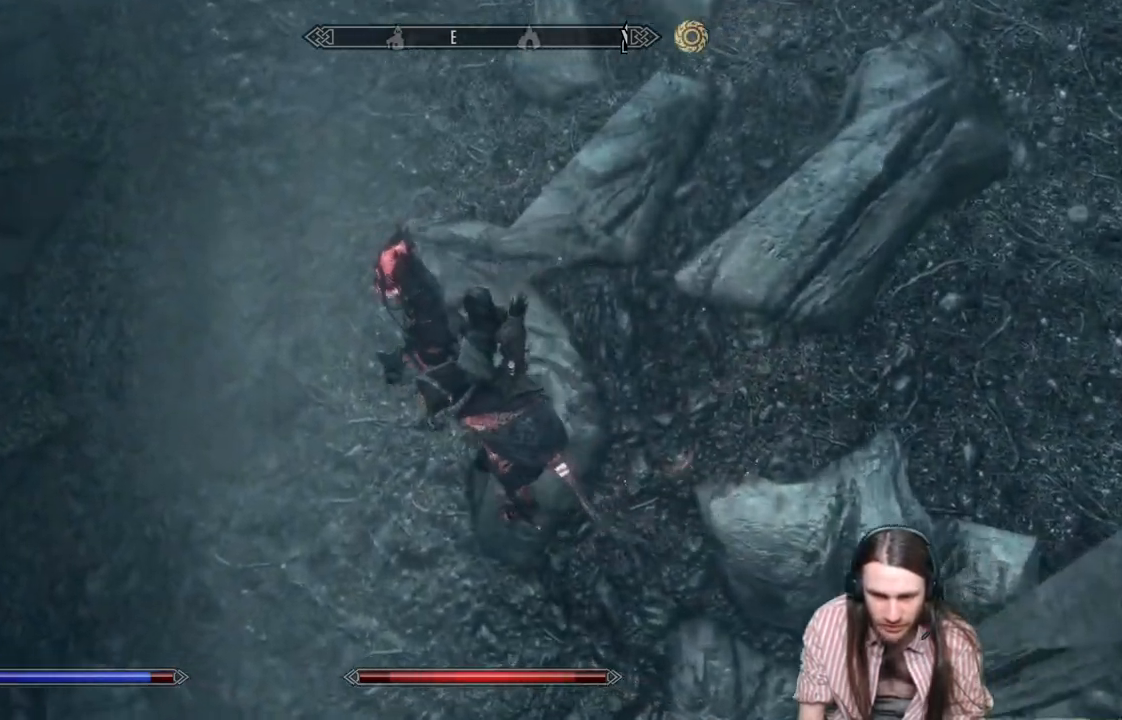
{"buttons": [], "left_stick": "left", "right_stick": "left", "events": [[100, "left_stick", "left"]]}
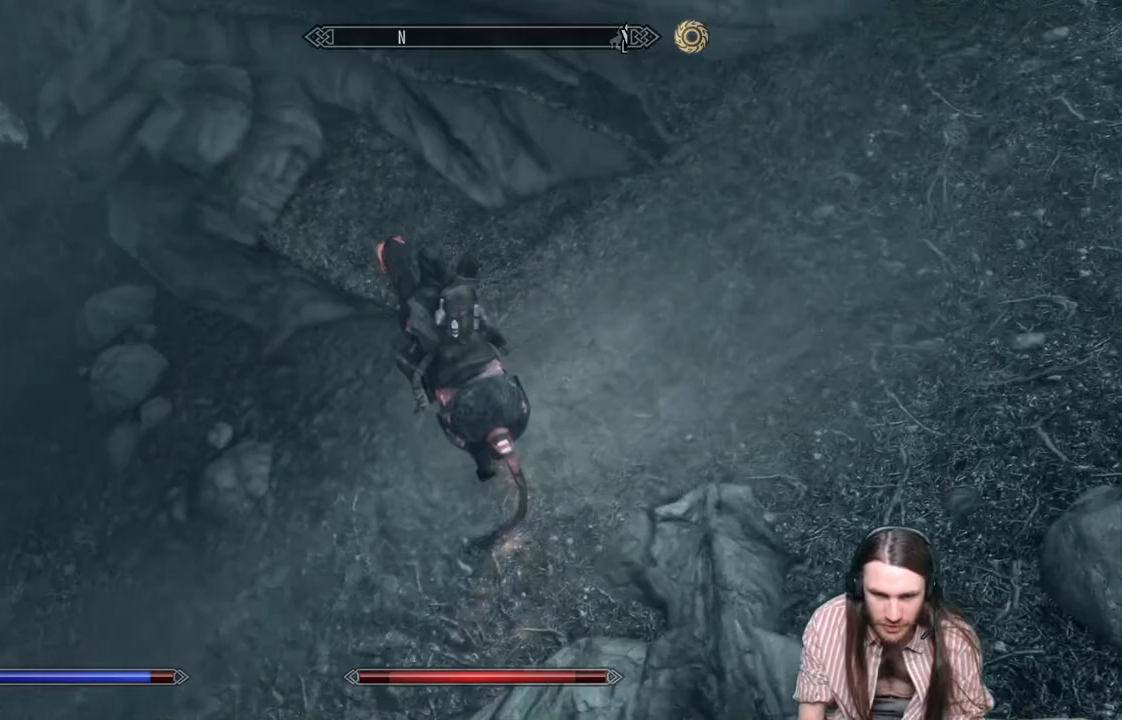
{"buttons": [], "left_stick": "left", "right_stick": "left", "events": []}
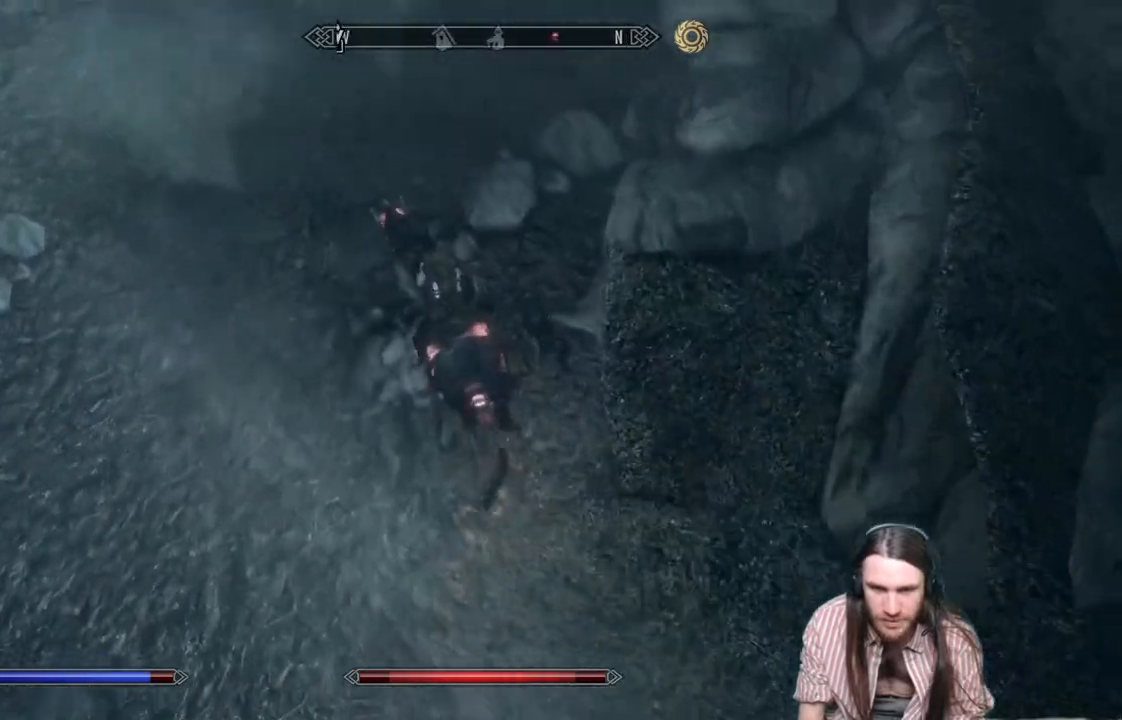
{"buttons": [], "left_stick": "center", "right_stick": "center", "events": [[67, "B", "down"], [100, "left_stick", "center"], [100, "right_stick", "center"], [167, "B", "up"], [233, "DPAD_DOWN", "down"], [350, "A", "down"], [383, "DPAD_DOWN", "up"], [417, "A", "up"]]}
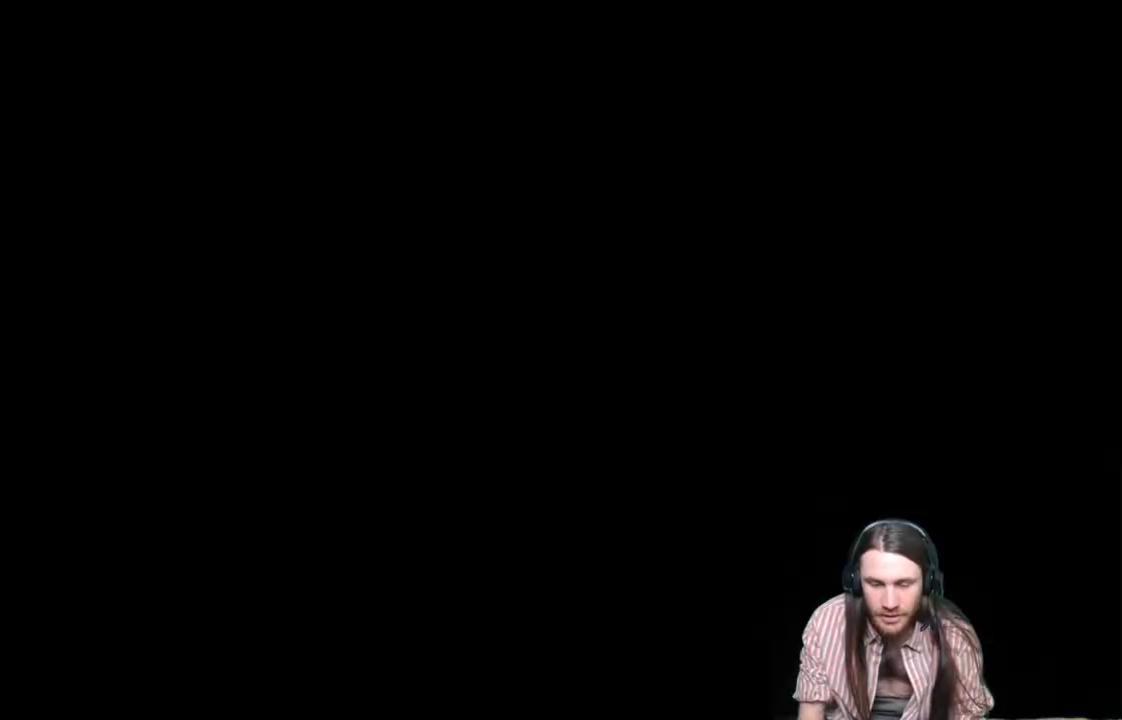
{"buttons": [], "left_stick": "center", "right_stick": "center", "events": []}
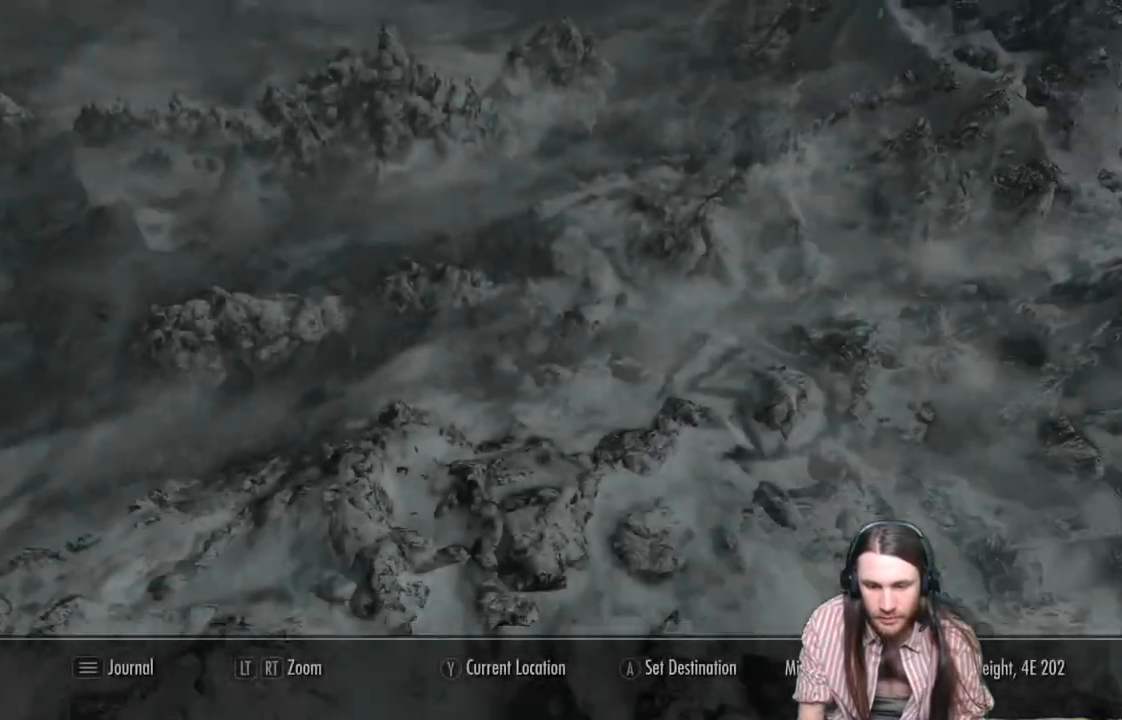
{"buttons": [], "left_stick": "center", "right_stick": "center", "events": []}
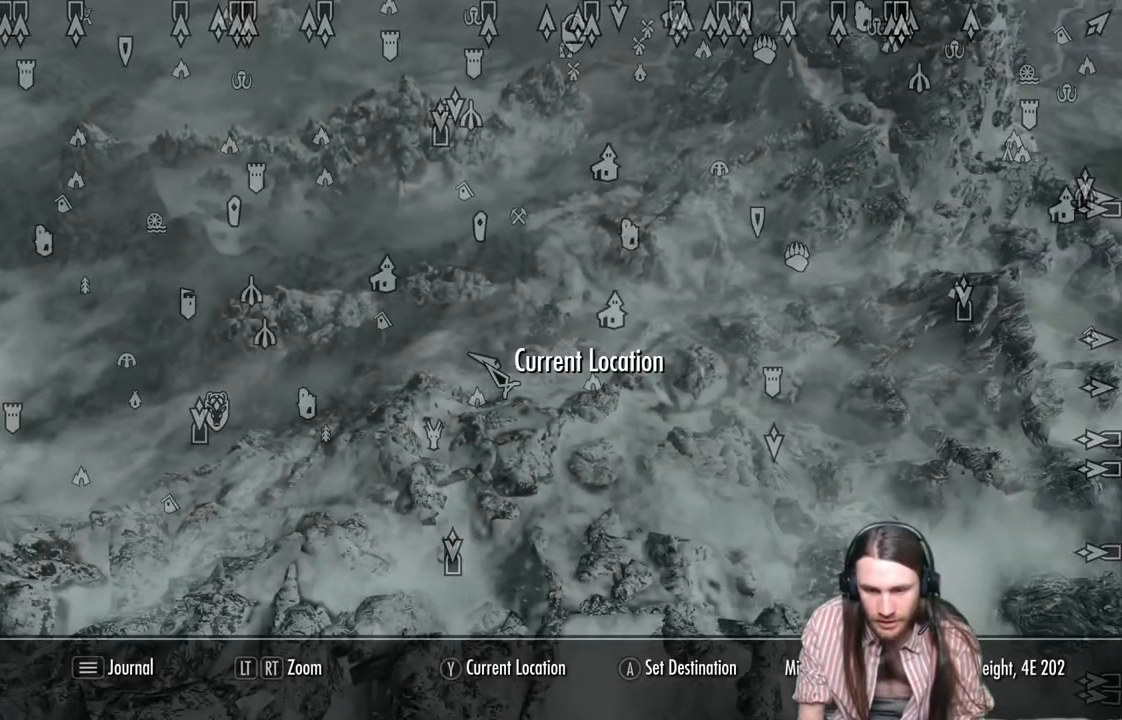
{"buttons": ["B"], "left_stick": "center", "right_stick": "center", "events": [[450, "B", "down"]]}
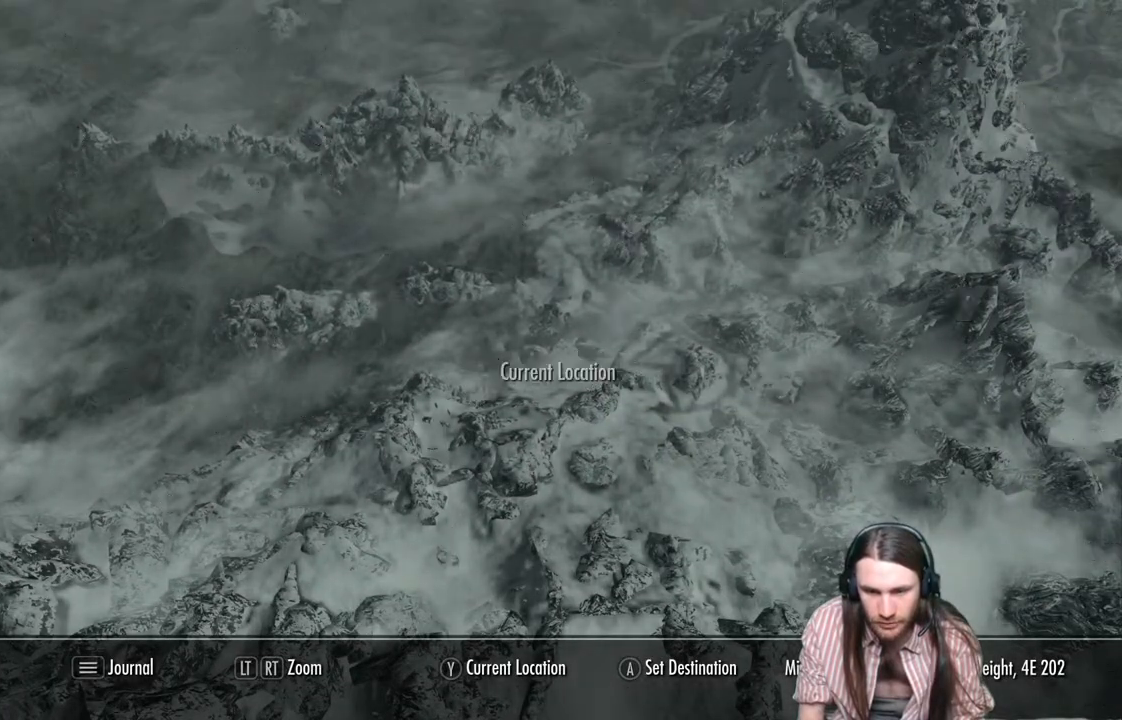
{"buttons": [], "left_stick": "center", "right_stick": "up", "events": [[50, "B", "up"], [267, "right_stick", "up"]]}
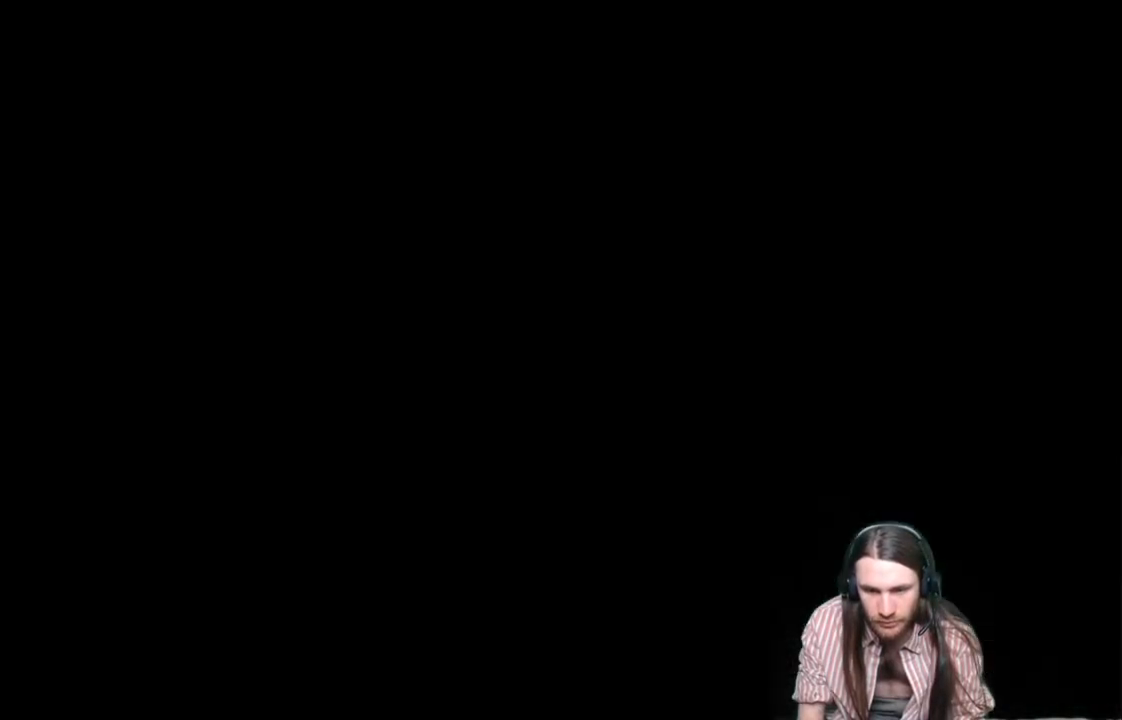
{"buttons": [], "left_stick": "up", "right_stick": "center", "events": [[367, "right_stick", "center"], [400, "left_stick", "up"]]}
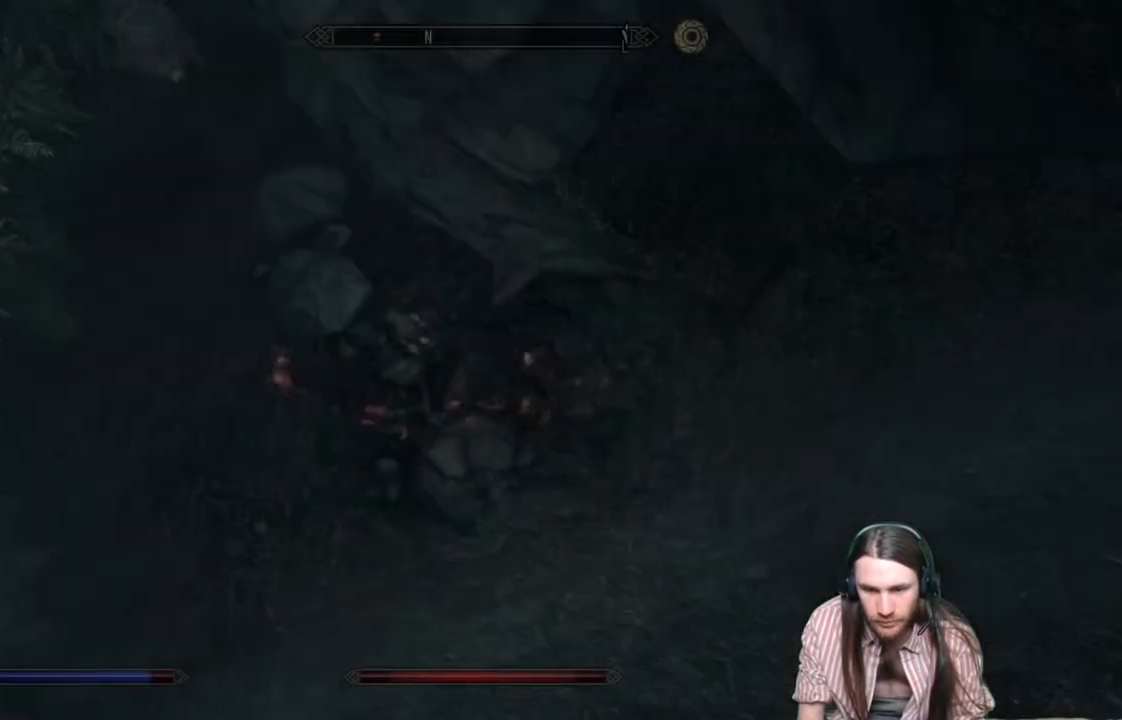
{"buttons": [], "left_stick": "up-left", "right_stick": "up", "events": [[50, "right_stick", "up"], [150, "left_stick", "up-left"]]}
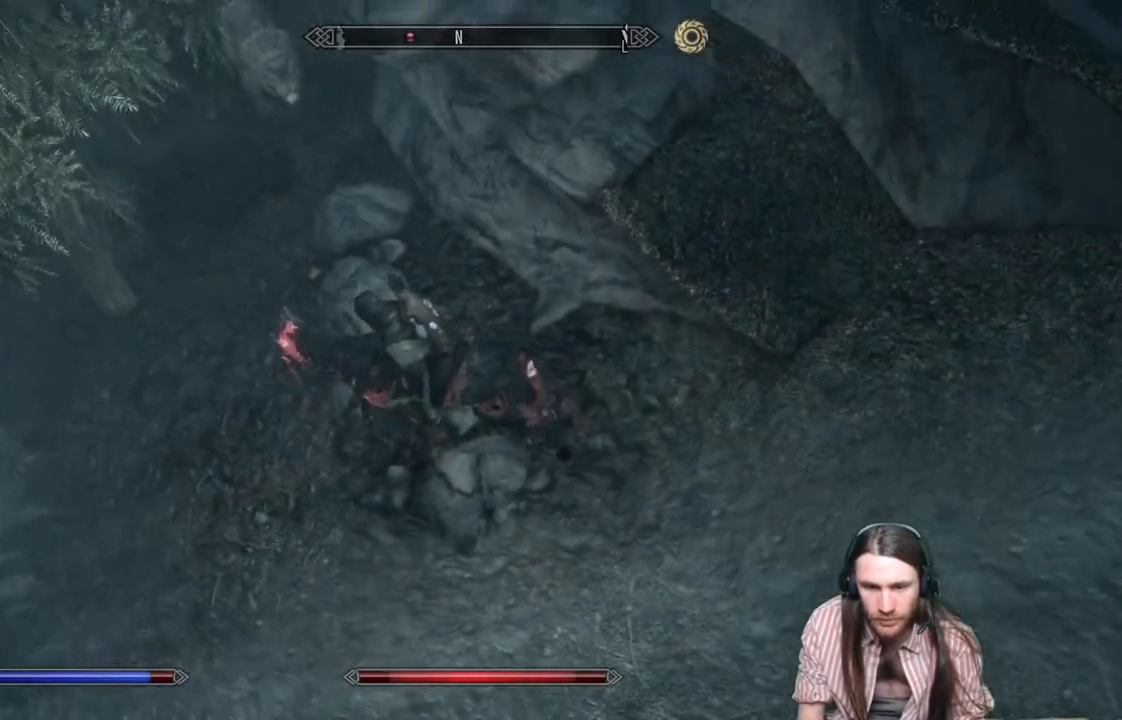
{"buttons": [], "left_stick": "left", "right_stick": "center", "events": [[150, "left_stick", "up"], [300, "left_stick", "up-left"], [400, "left_stick", "left"], [483, "right_stick", "center"]]}
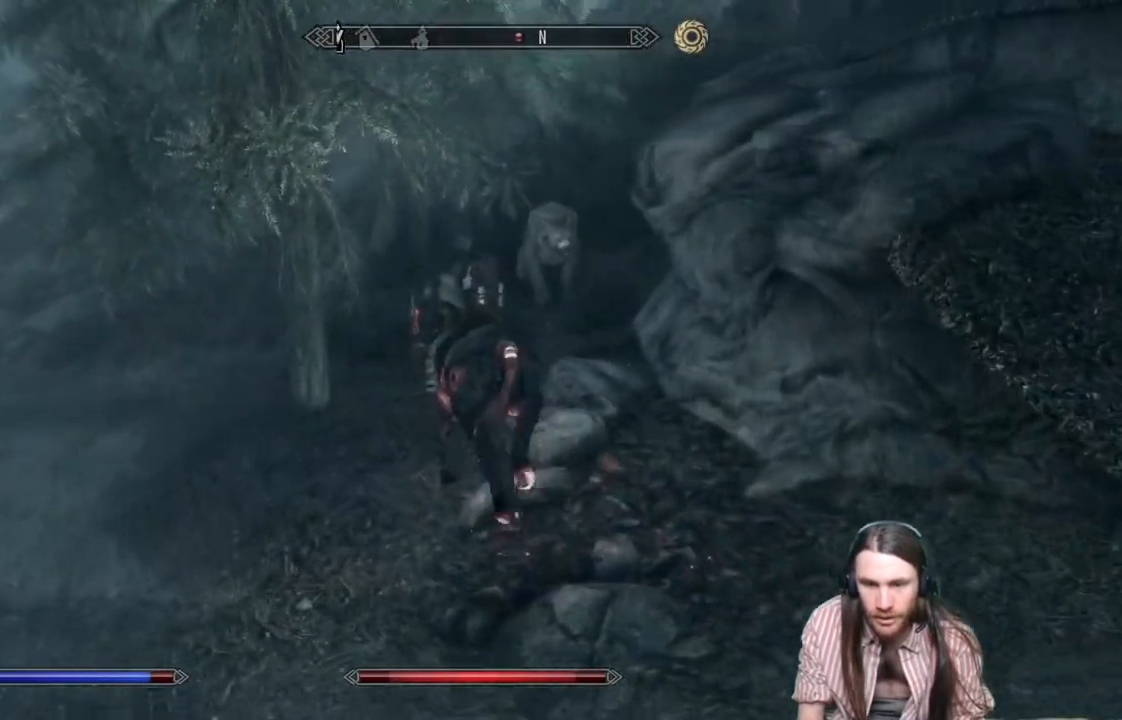
{"buttons": [], "left_stick": "up", "right_stick": "center", "events": [[33, "left_stick", "up-left"], [167, "left_stick", "up"]]}
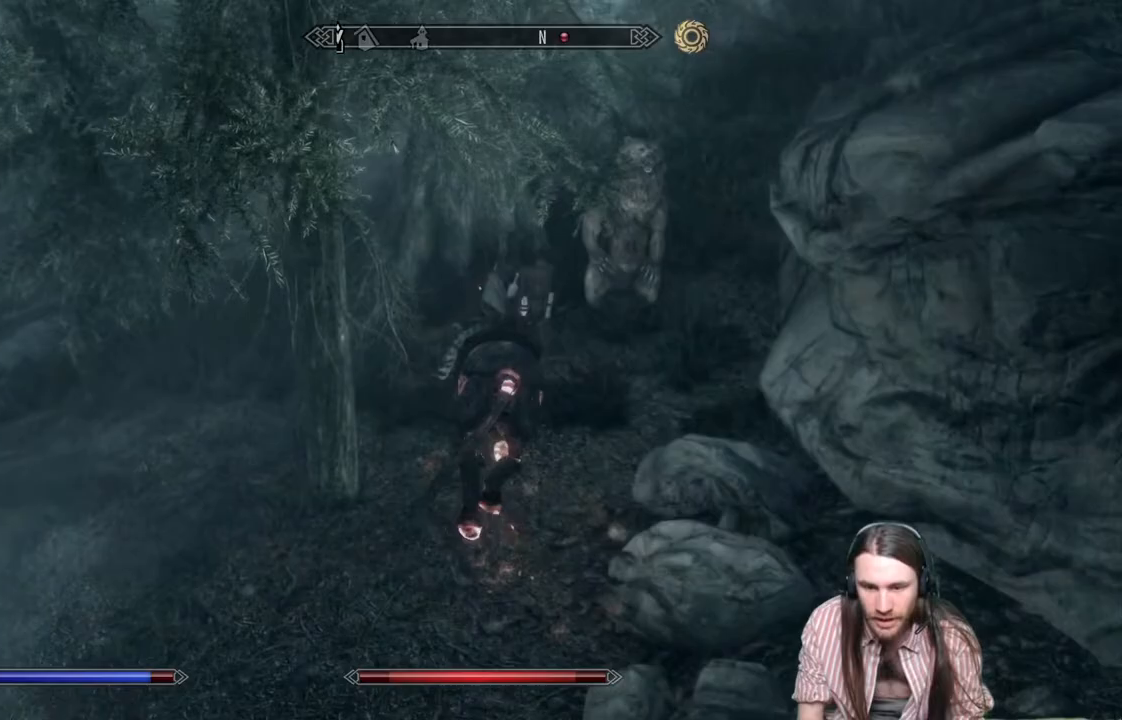
{"buttons": [], "left_stick": "up", "right_stick": "center", "events": [[50, "right_stick", "left"], [250, "right_stick", "center"]]}
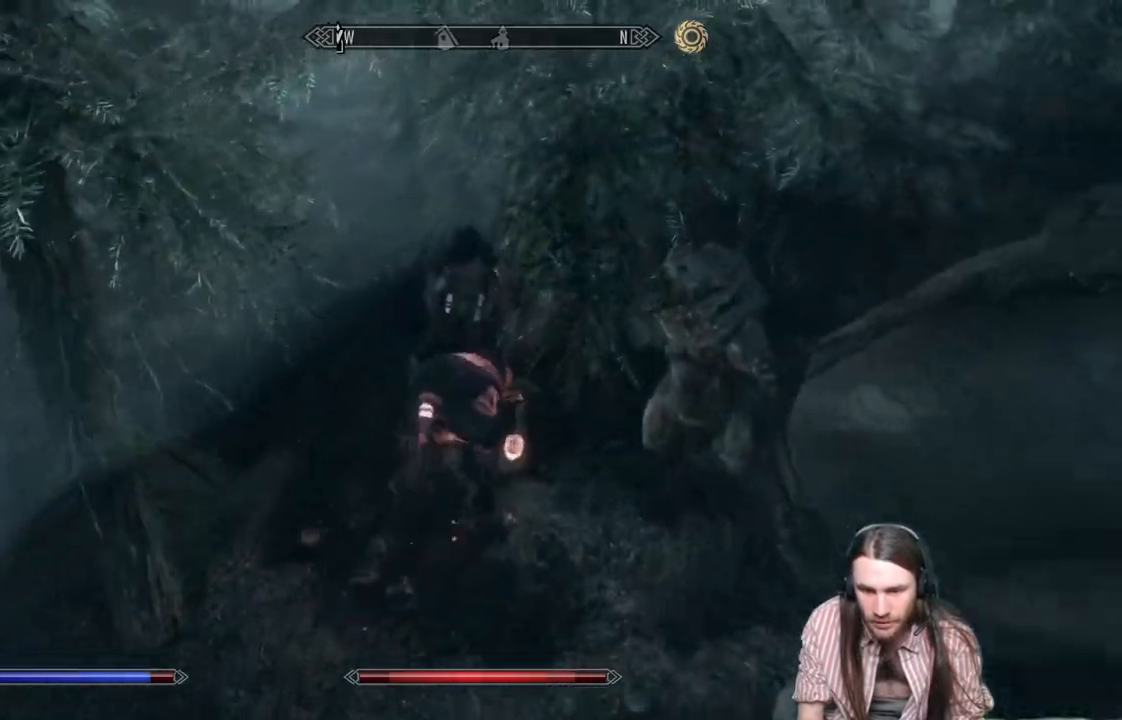
{"buttons": [], "left_stick": "up", "right_stick": "center", "events": []}
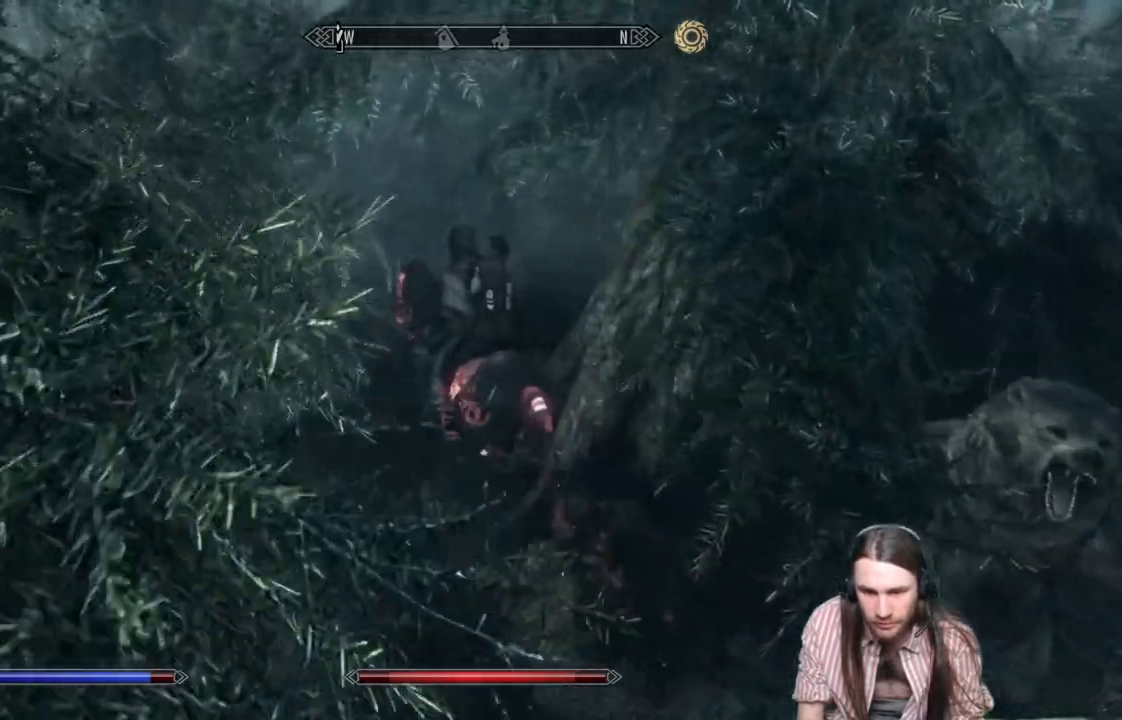
{"buttons": [], "left_stick": "up", "right_stick": "up-right", "events": [[67, "L1", "down"], [150, "L1", "up"], [217, "right_stick", "up-right"]]}
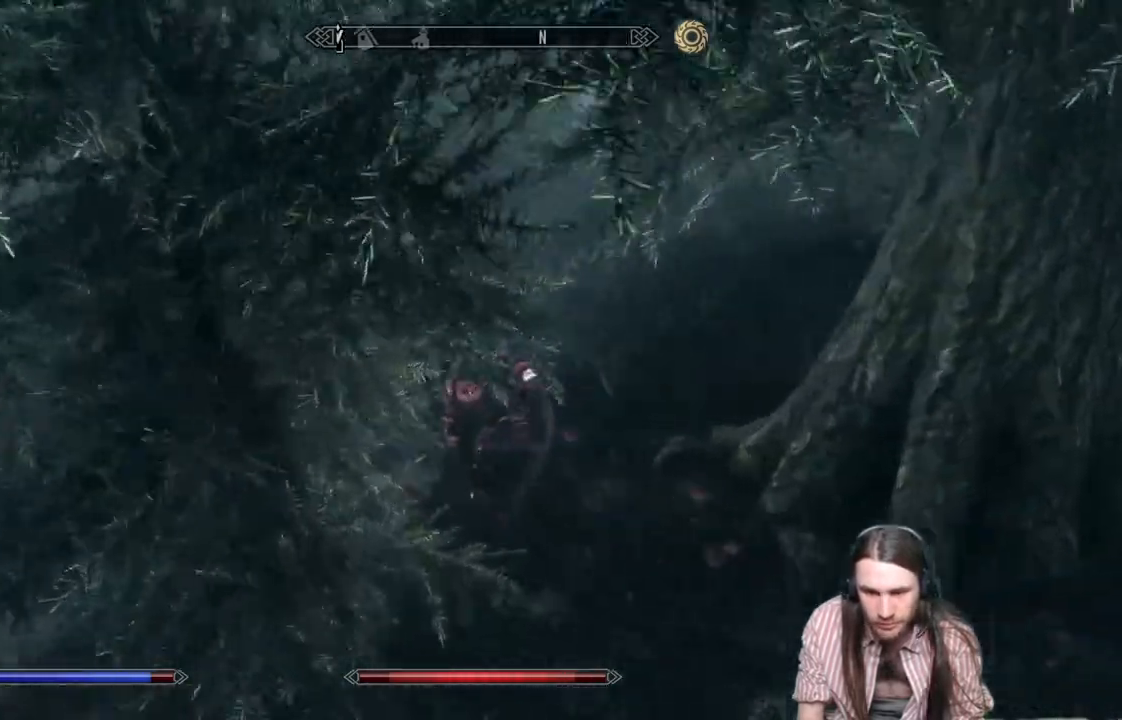
{"buttons": [], "left_stick": "up", "right_stick": "up-right", "events": [[17, "right_stick", "right"], [217, "right_stick", "up-right"]]}